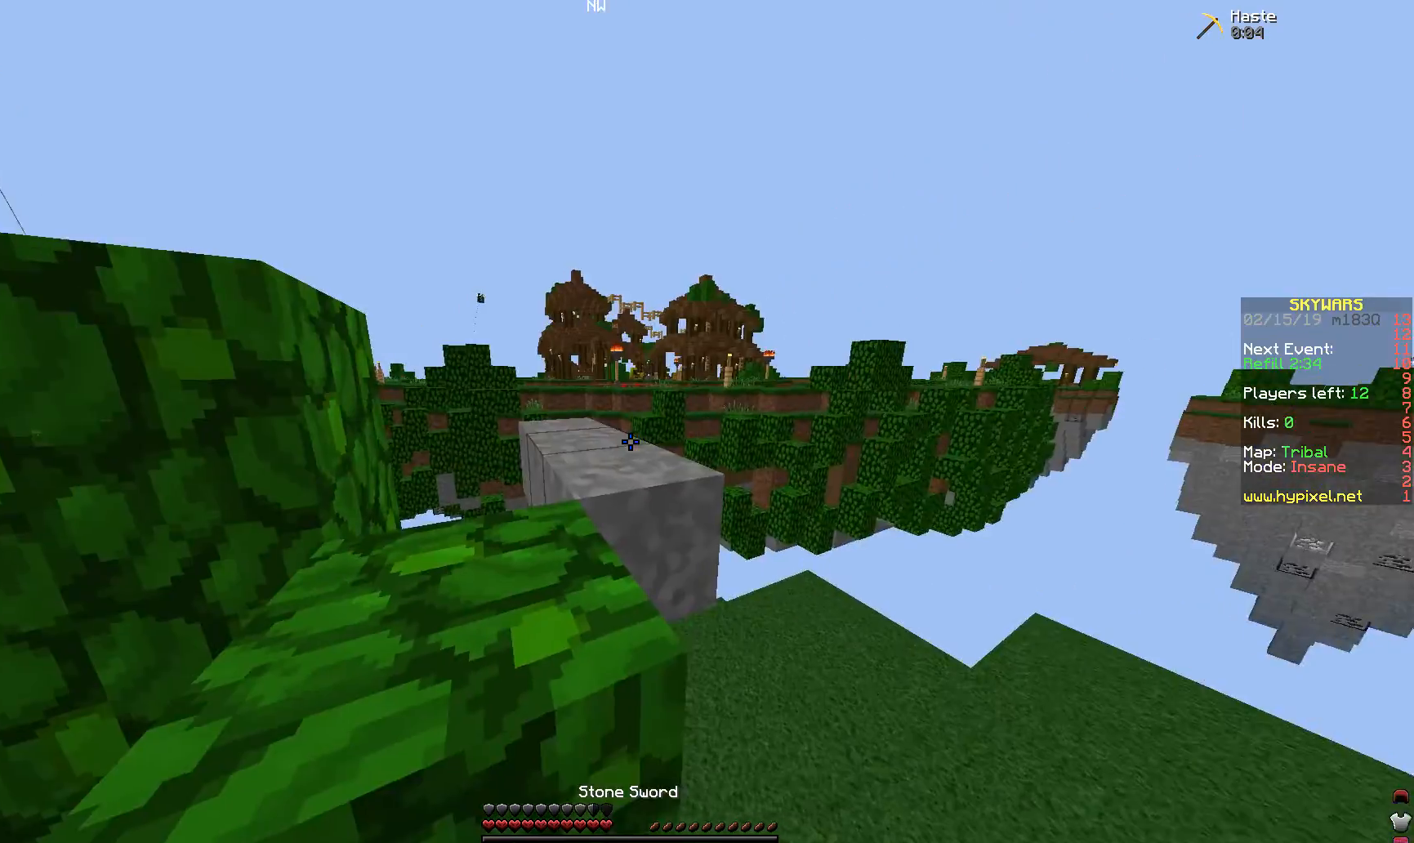
Gameplay with keyboard and mouse; each line is a JSON object with the keys and mouse buttons held at the frame after it. "events" lists presses ("down") and releases ("up") of "a", "d", "s", "space", "w", "mouse_left" and "mouse_right" between this image and that frame as [ms after this image, input, new state], when the widget could be followed in between. "mouse_left", "mouse_right" = the "left", "right" buttons of the "mouse" list. No other keys are recorded. Fast repeated clicks can show as one long hold. Mouse movement is not recorded.
{"keys": ["a", "w"], "mouse": [], "events": [[67, "w", "down"], [217, "space", "down"], [467, "a", "down"], [467, "space", "up"]]}
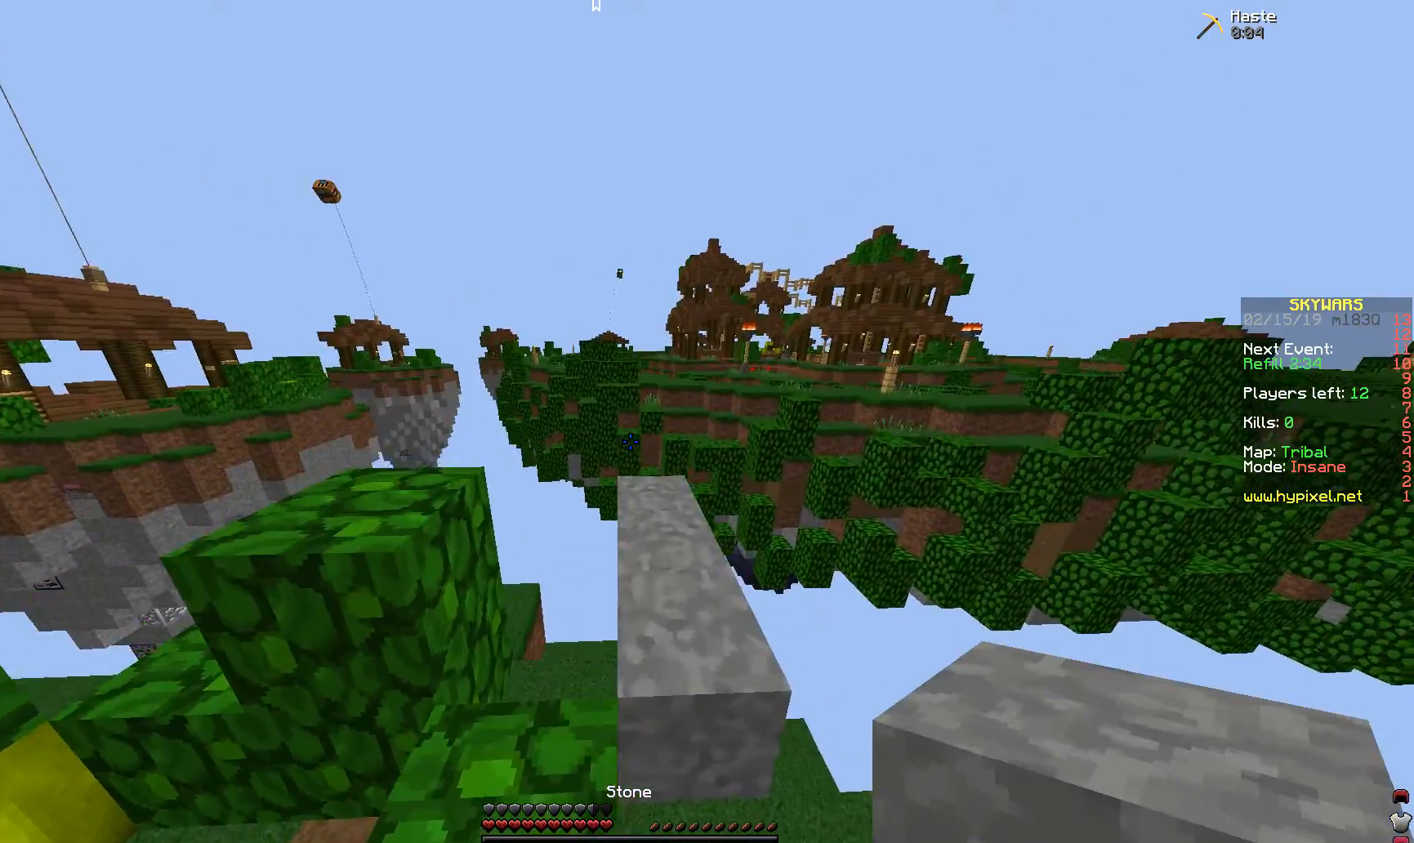
{"keys": [], "mouse": [], "events": [[117, "w", "up"], [167, "a", "up"], [267, "mouse_right", "down"], [467, "mouse_right", "up"]]}
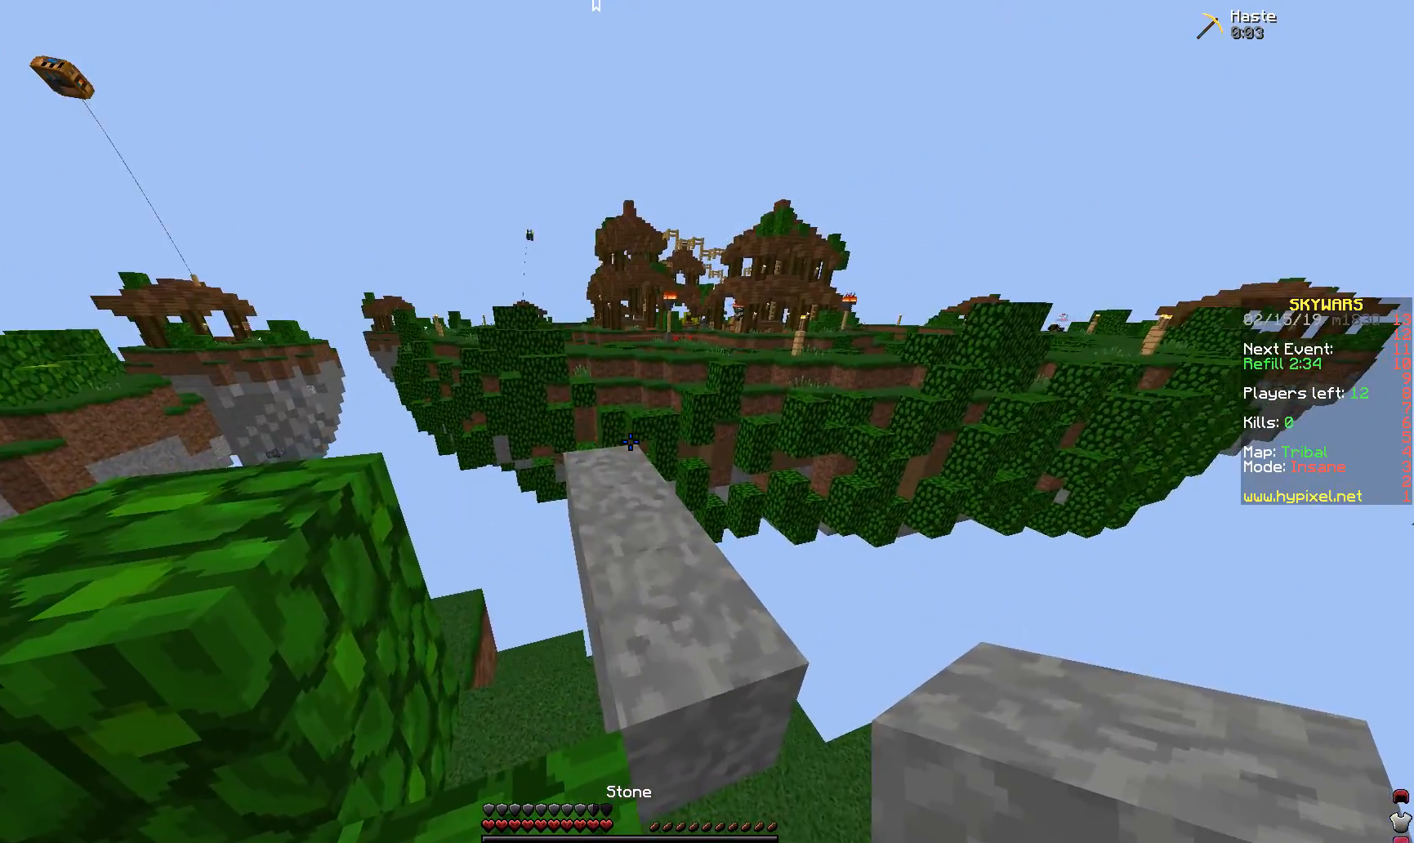
{"keys": ["d", "w"], "mouse": [], "events": [[67, "mouse_right", "down"], [217, "mouse_right", "up"], [467, "d", "down"], [467, "w", "down"]]}
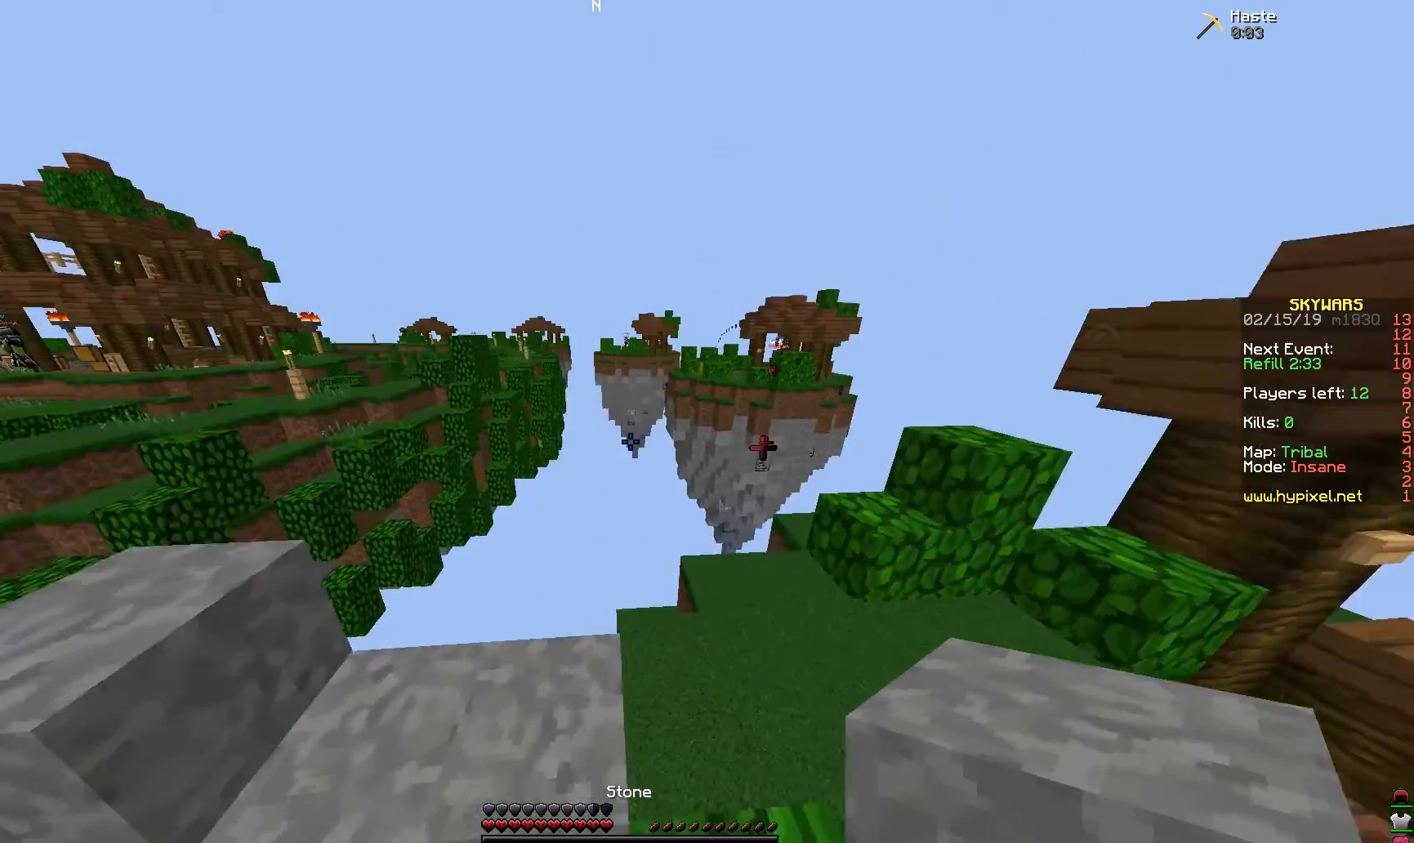
{"keys": ["d", "w"], "mouse": [], "events": []}
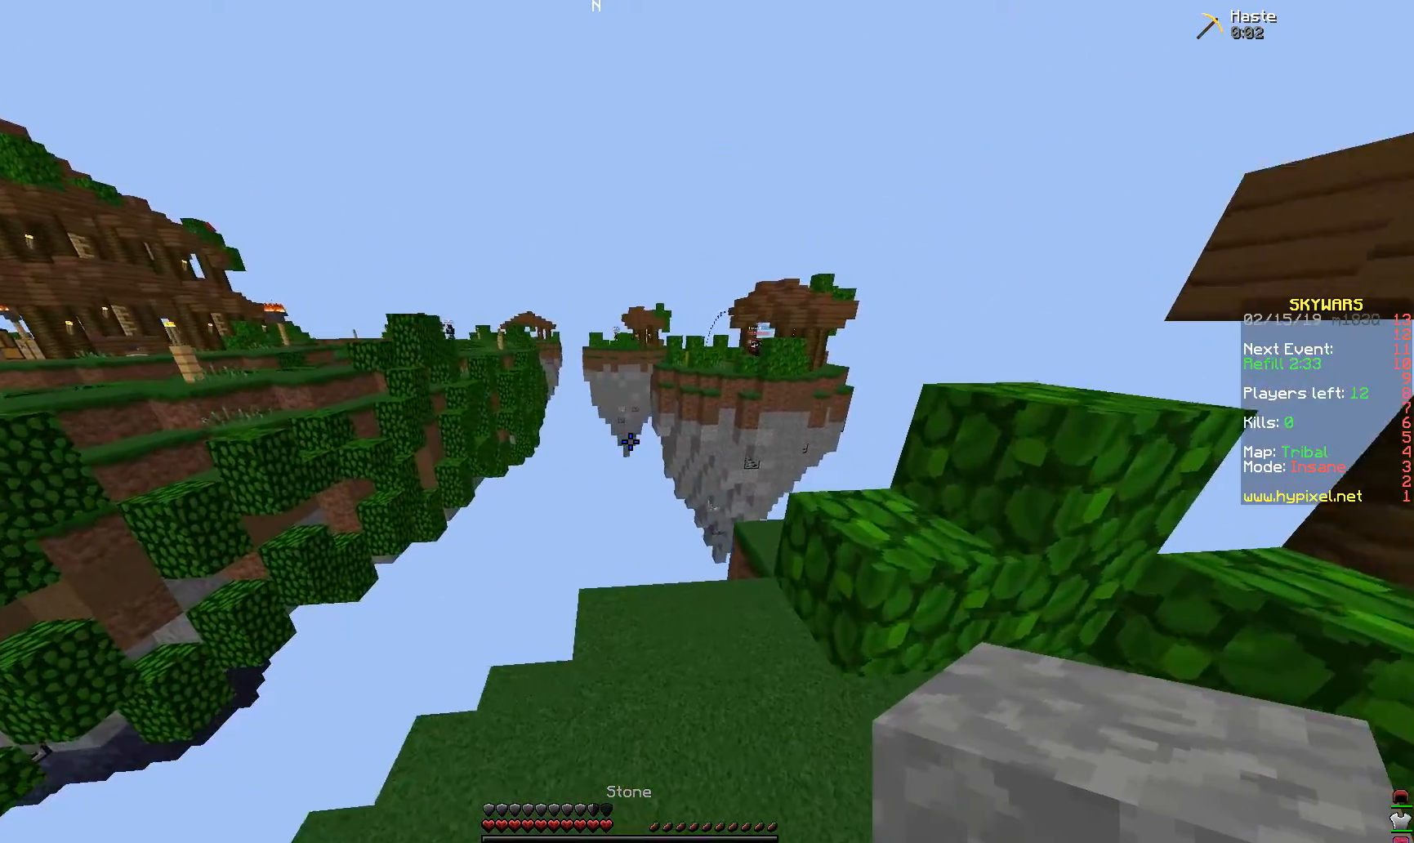
{"keys": ["d"], "mouse": [], "events": [[317, "w", "up"]]}
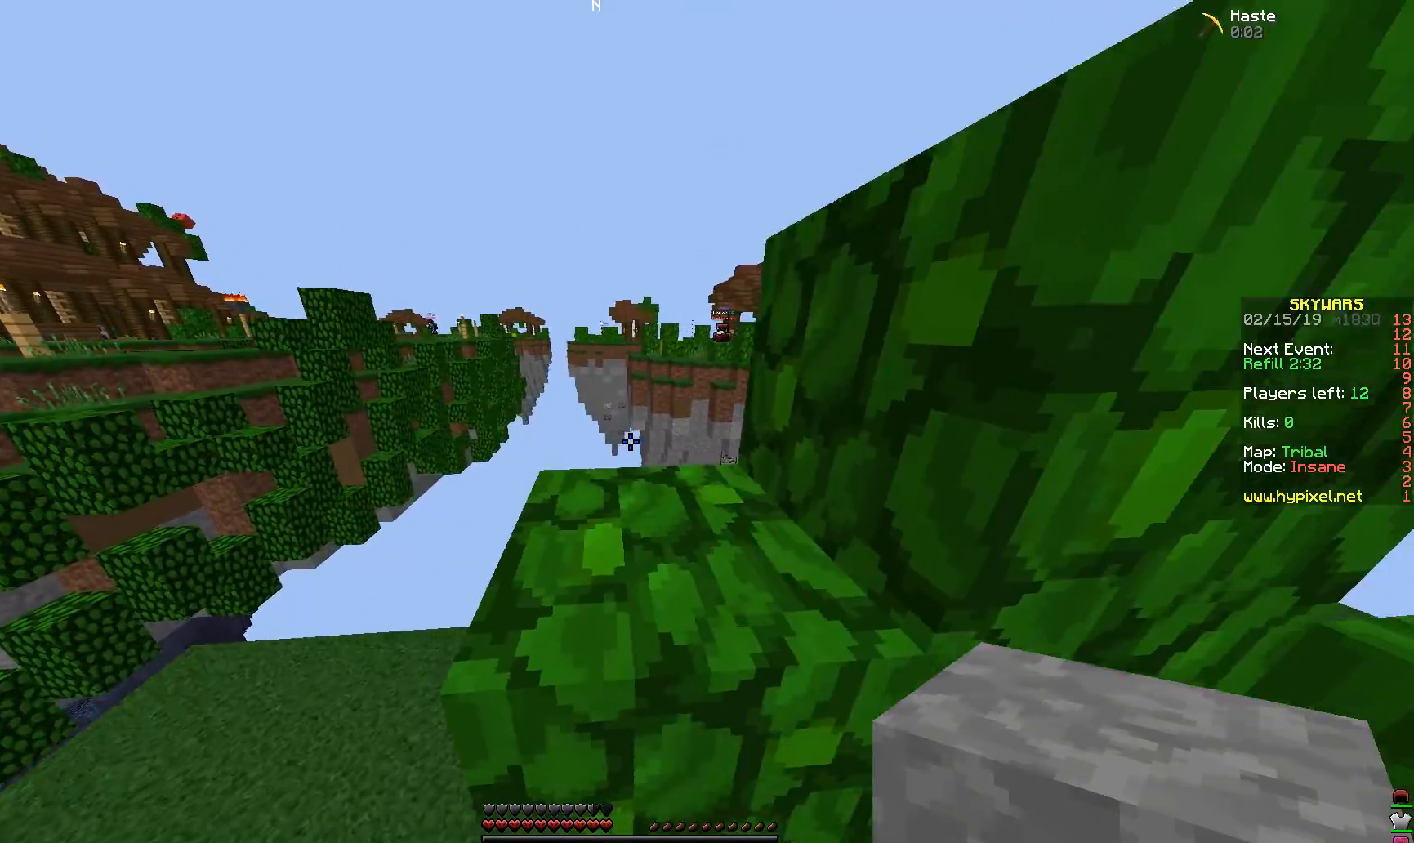
{"keys": ["a"], "mouse": [], "events": [[117, "d", "up"], [317, "a", "down"]]}
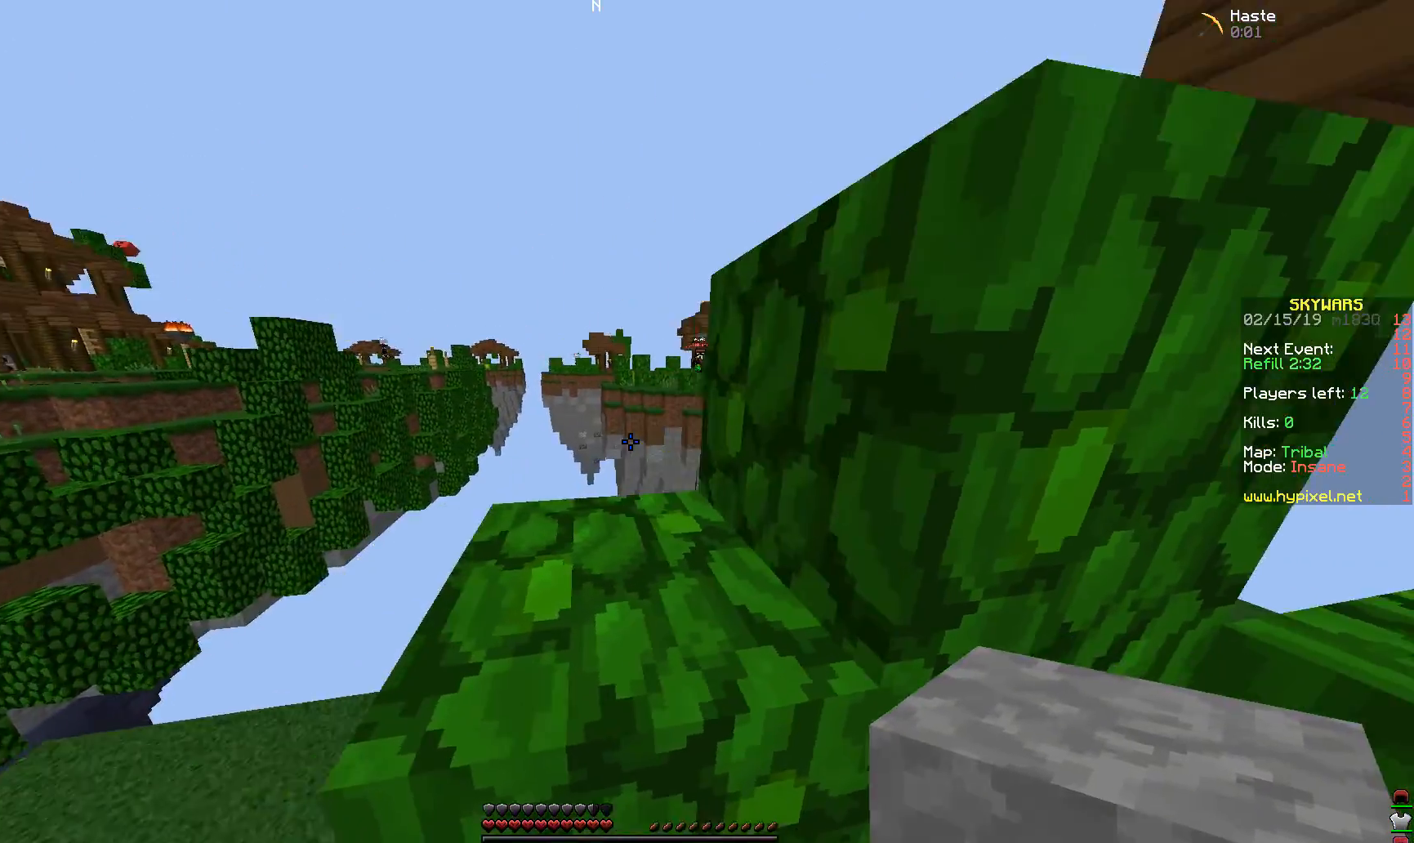
{"keys": [], "mouse": ["right"], "events": [[17, "a", "up"], [367, "mouse_right", "down"]]}
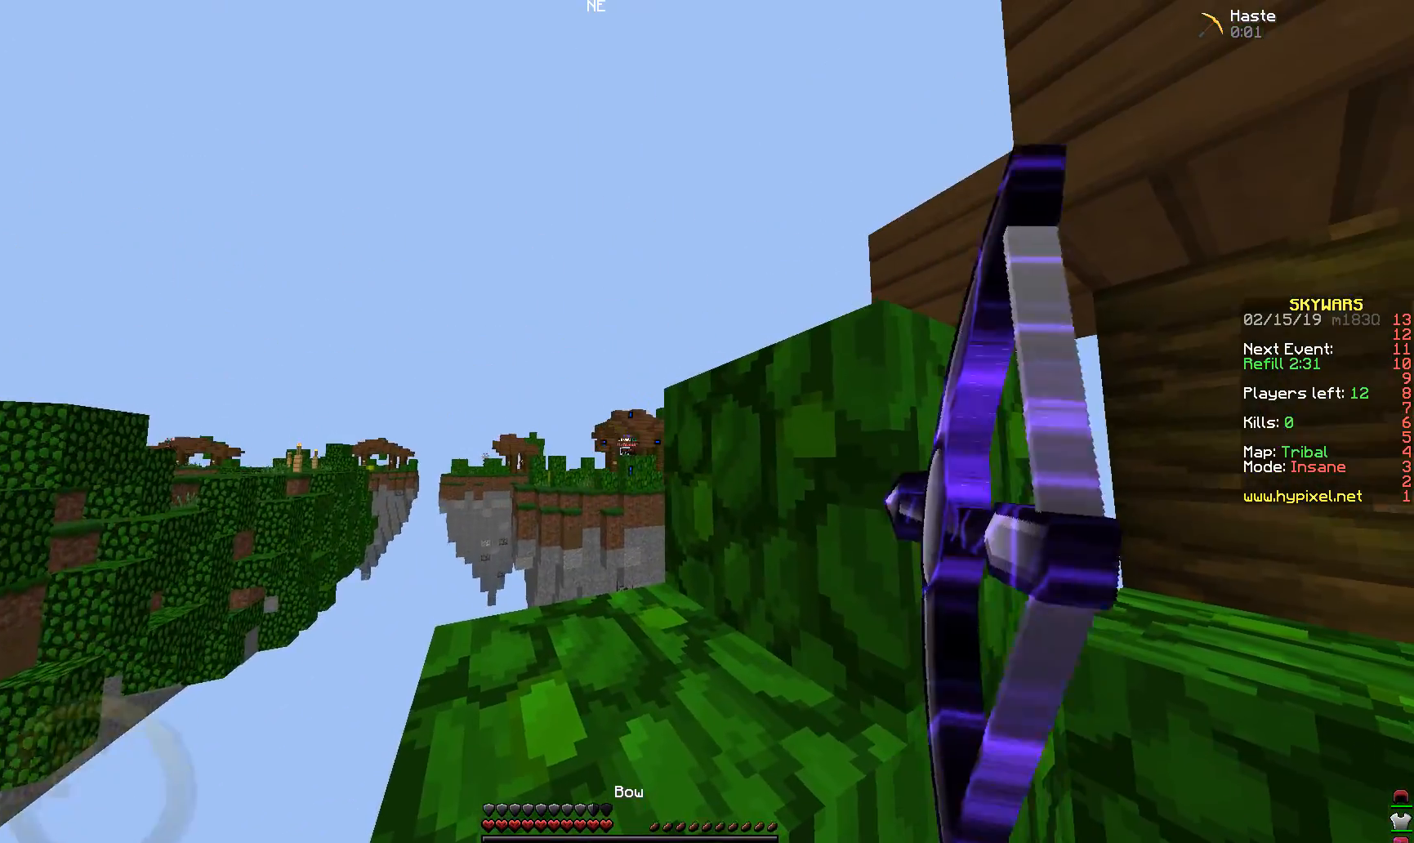
{"keys": [], "mouse": ["right"], "events": []}
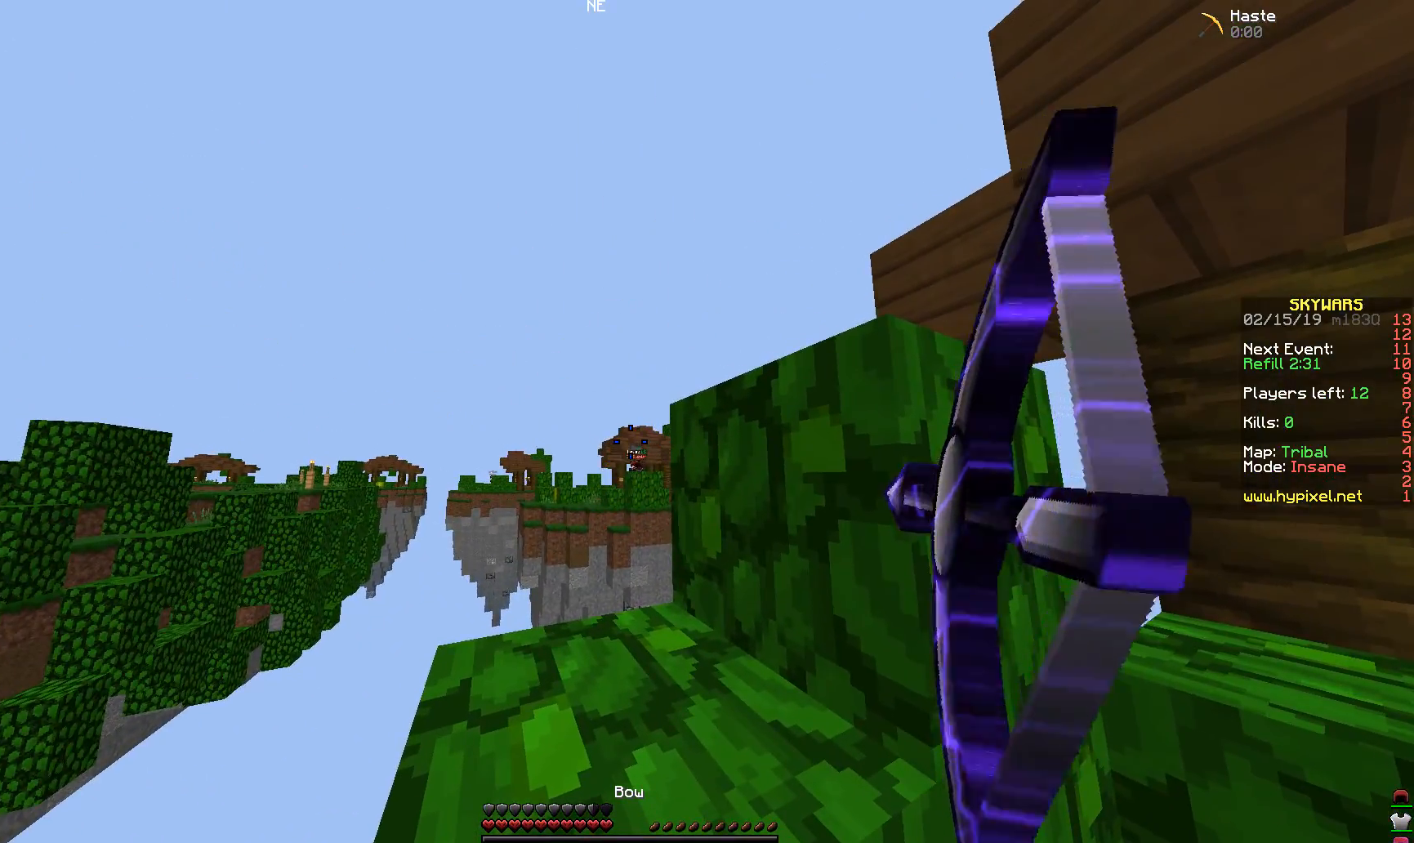
{"keys": ["a"], "mouse": [], "events": [[167, "d", "down"], [217, "mouse_right", "up"], [367, "d", "up"], [417, "a", "down"]]}
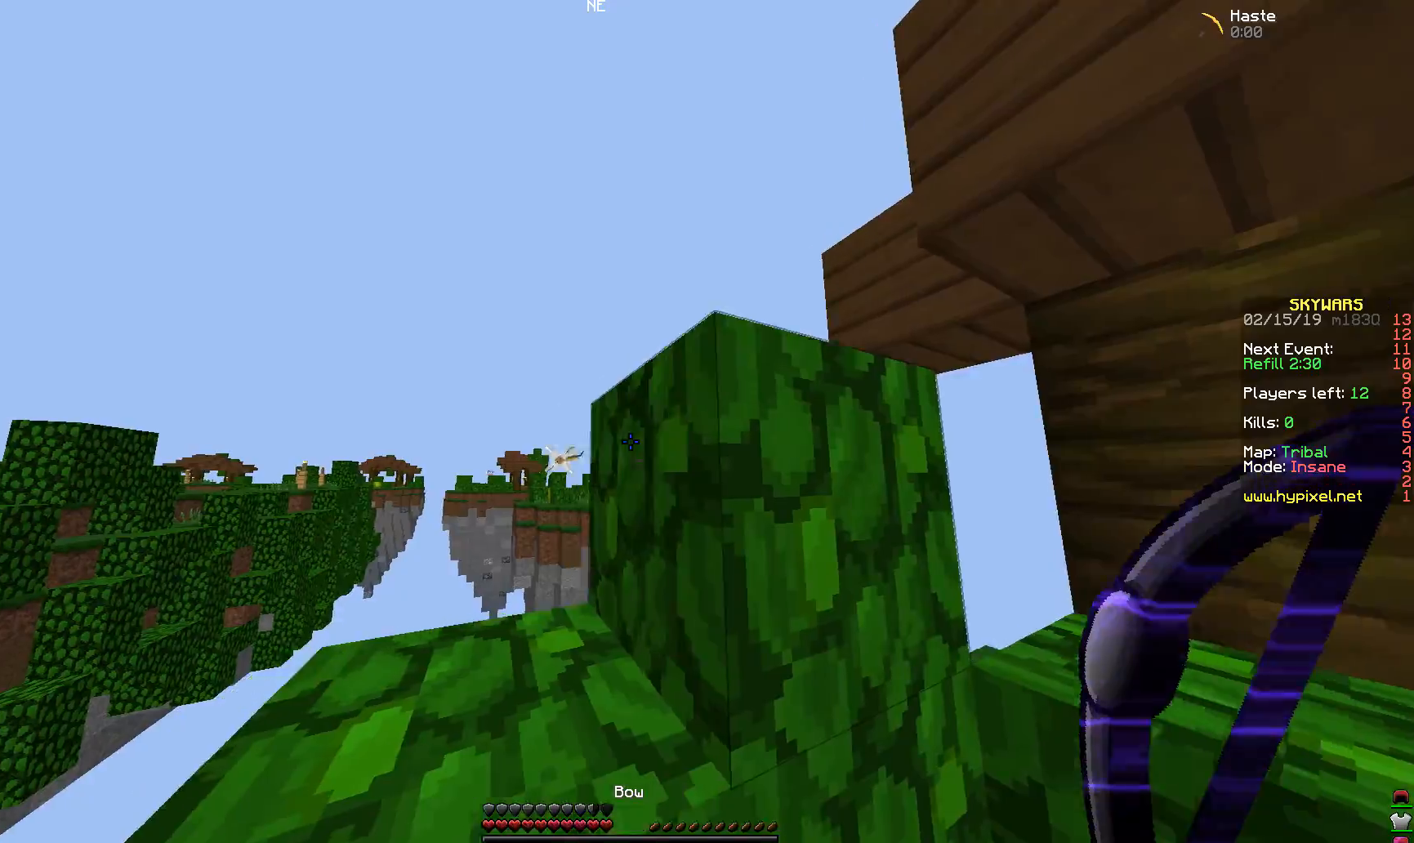
{"keys": [], "mouse": [], "events": [[167, "a", "up"]]}
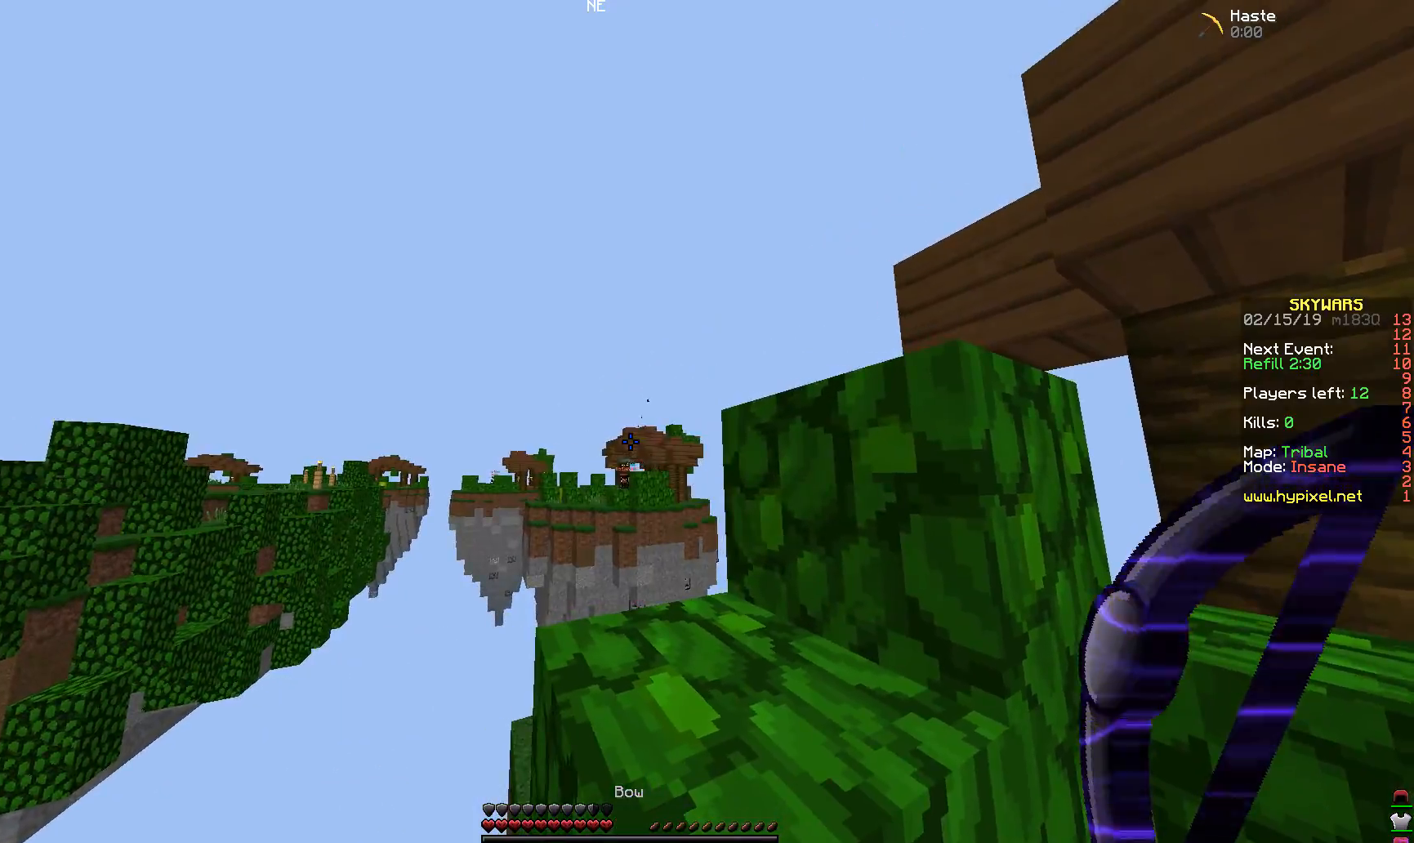
{"keys": [], "mouse": [], "events": []}
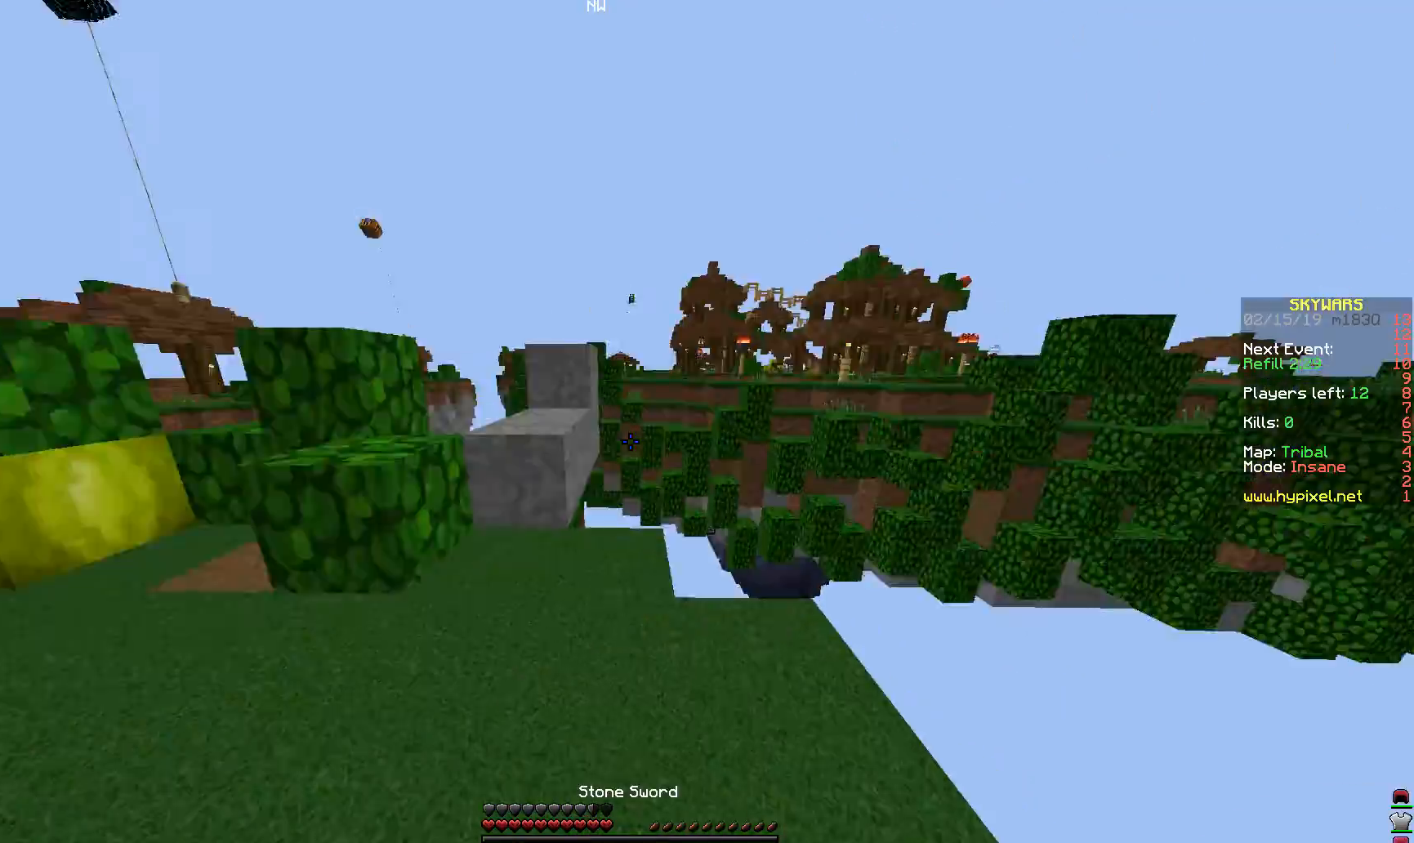
{"keys": ["w"], "mouse": [], "events": [[117, "a", "down"], [167, "w", "down"], [417, "a", "up"]]}
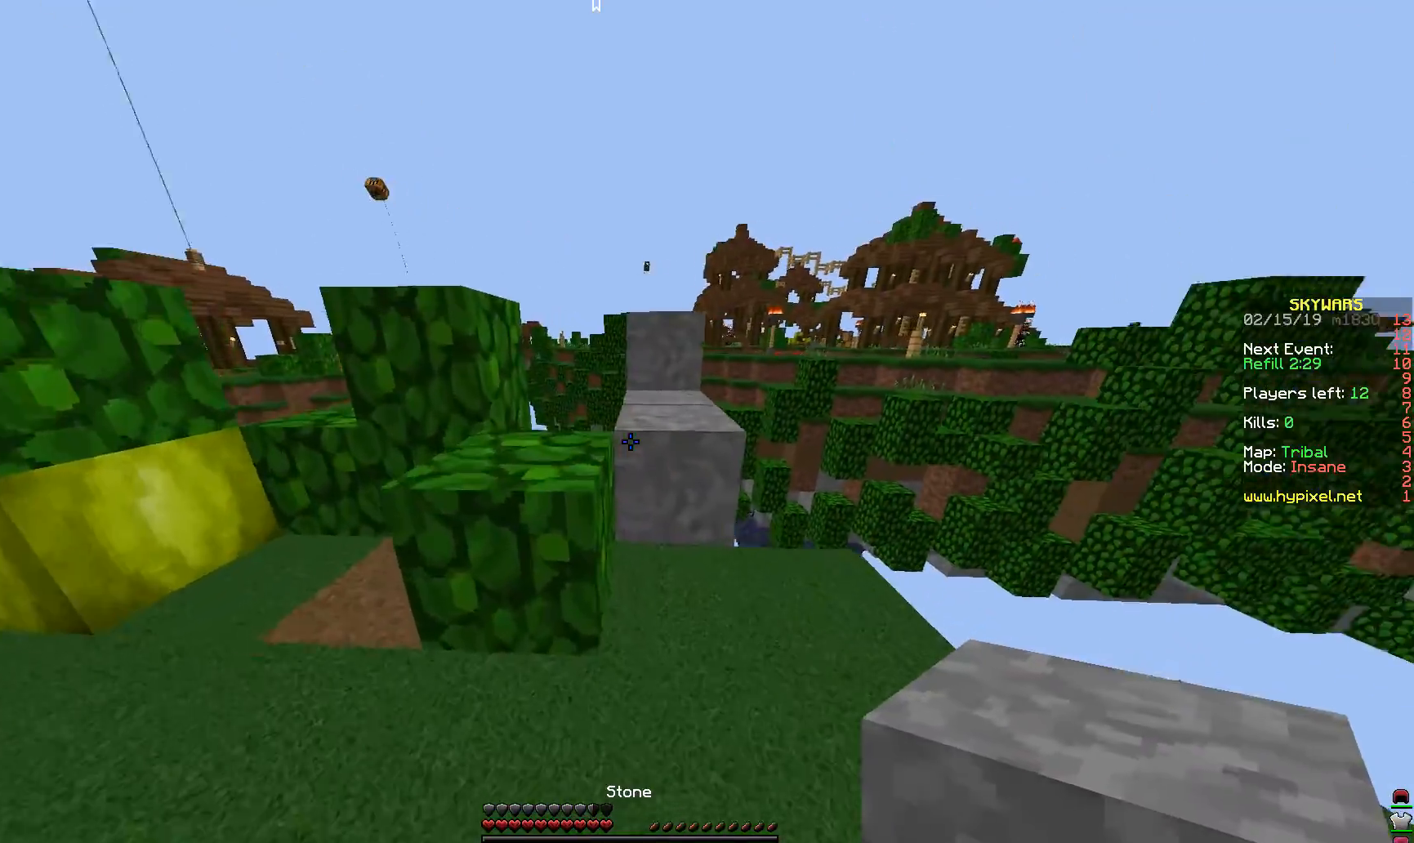
{"keys": [], "mouse": [], "events": [[17, "w", "up"], [117, "w", "down"], [167, "space", "down"], [267, "a", "down"], [317, "space", "up"], [417, "w", "up"], [467, "a", "up"]]}
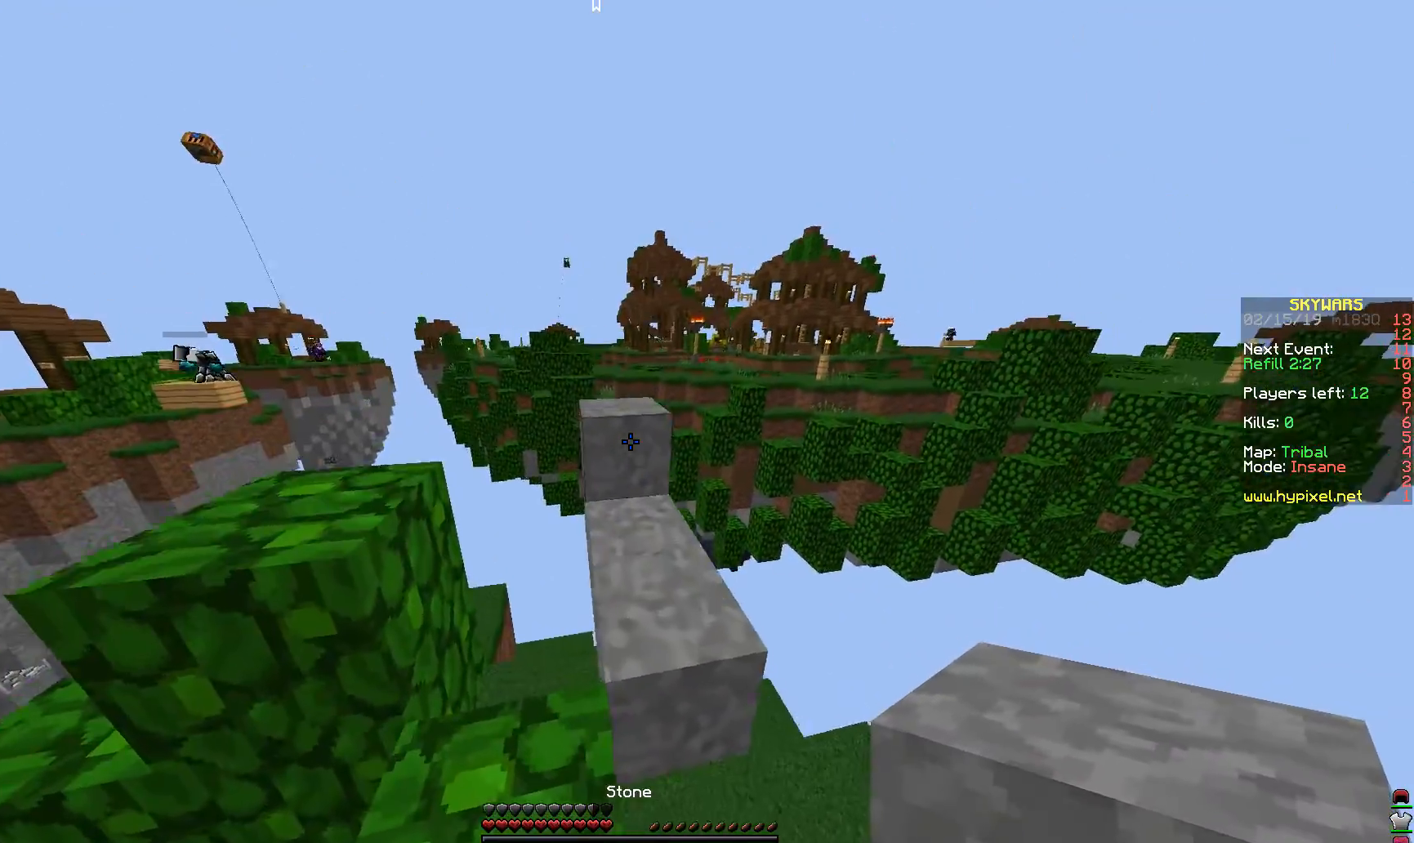
{"keys": [], "mouse": [], "events": [[217, "mouse_right", "down"], [317, "mouse_right", "up"]]}
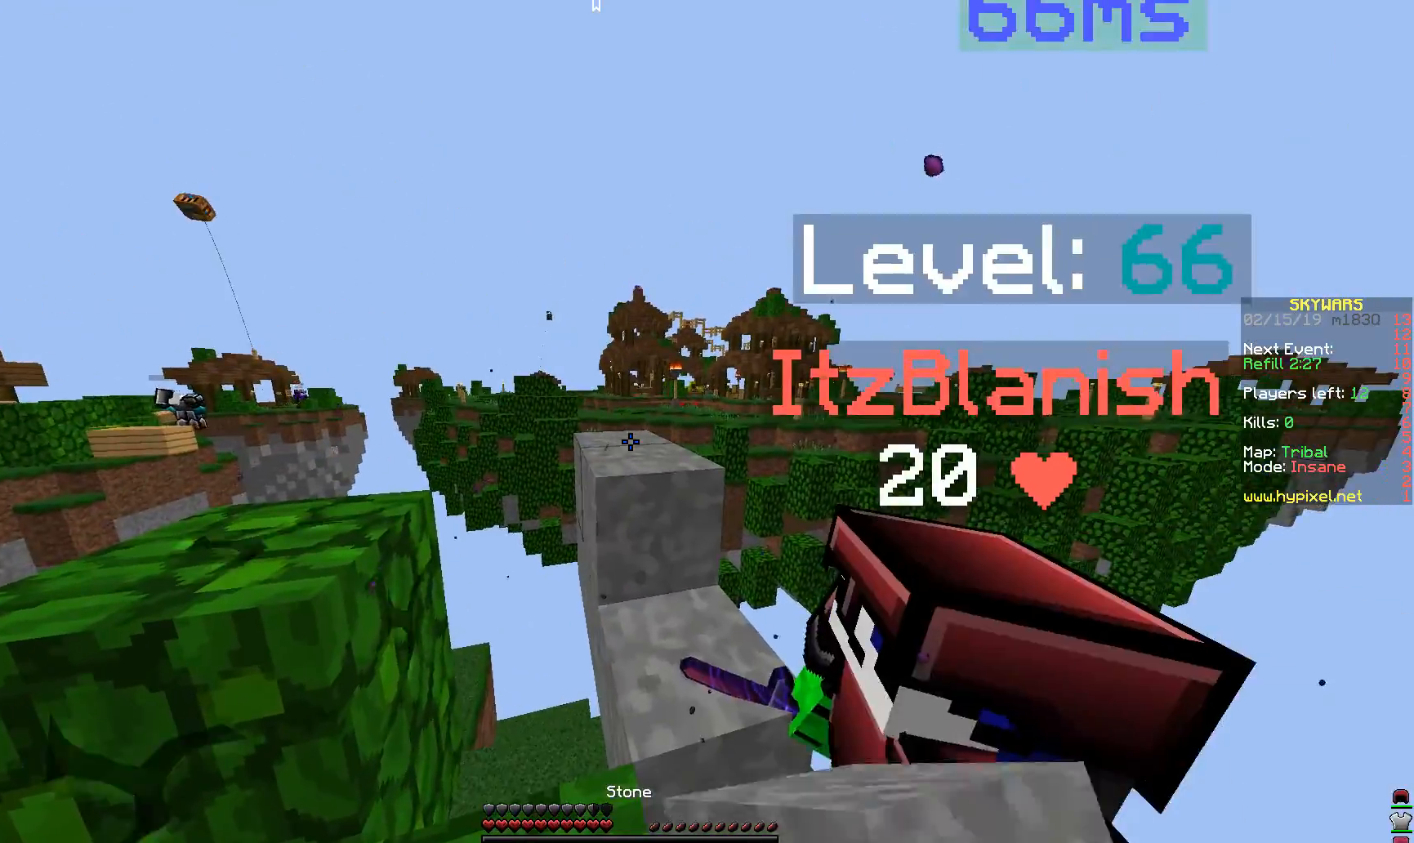
{"keys": [], "mouse": [], "events": []}
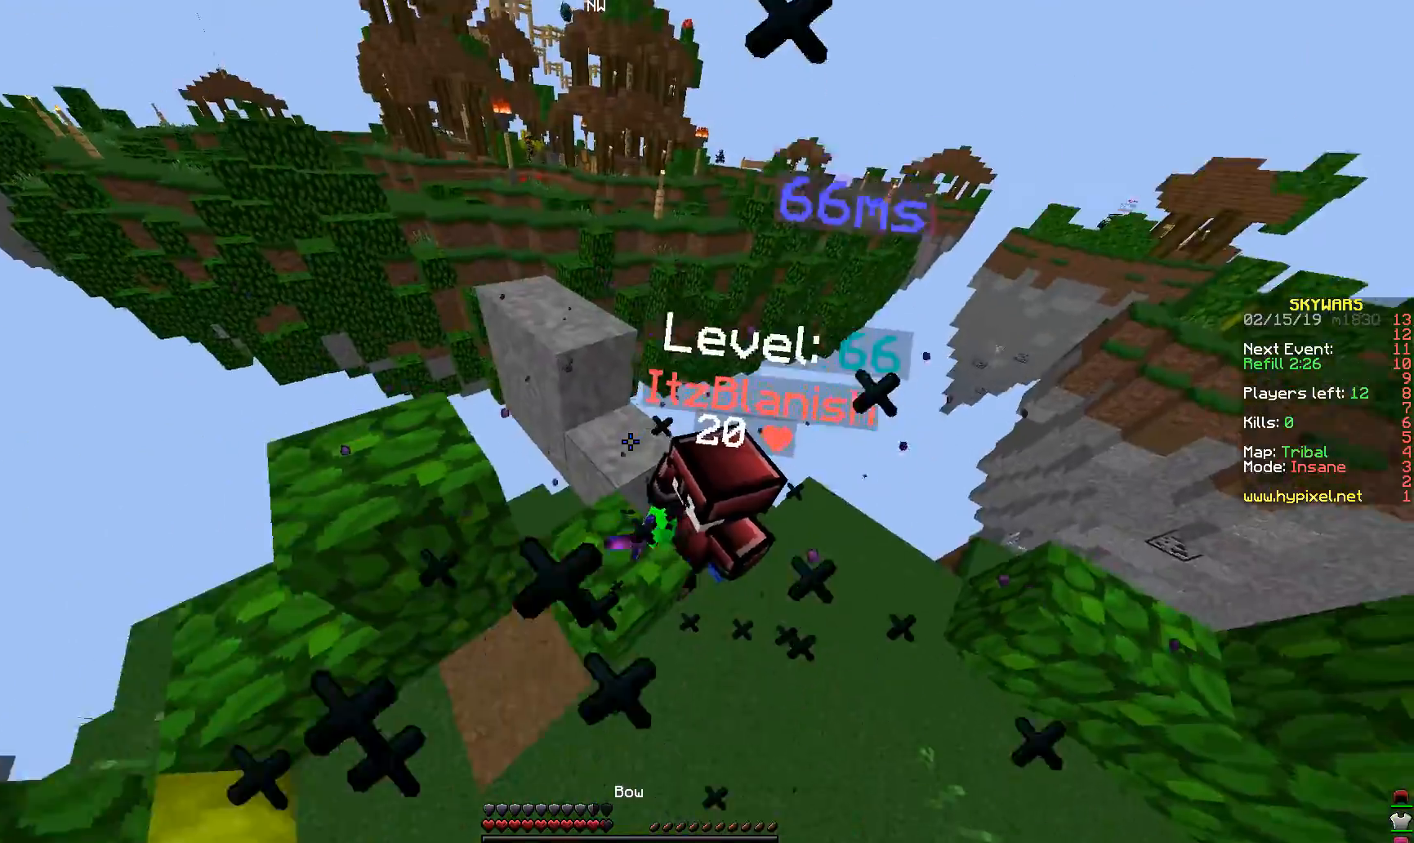
{"keys": ["w"], "mouse": ["left"], "events": [[167, "mouse_left", "down"], [267, "mouse_left", "up"], [367, "mouse_left", "down"], [467, "w", "down"]]}
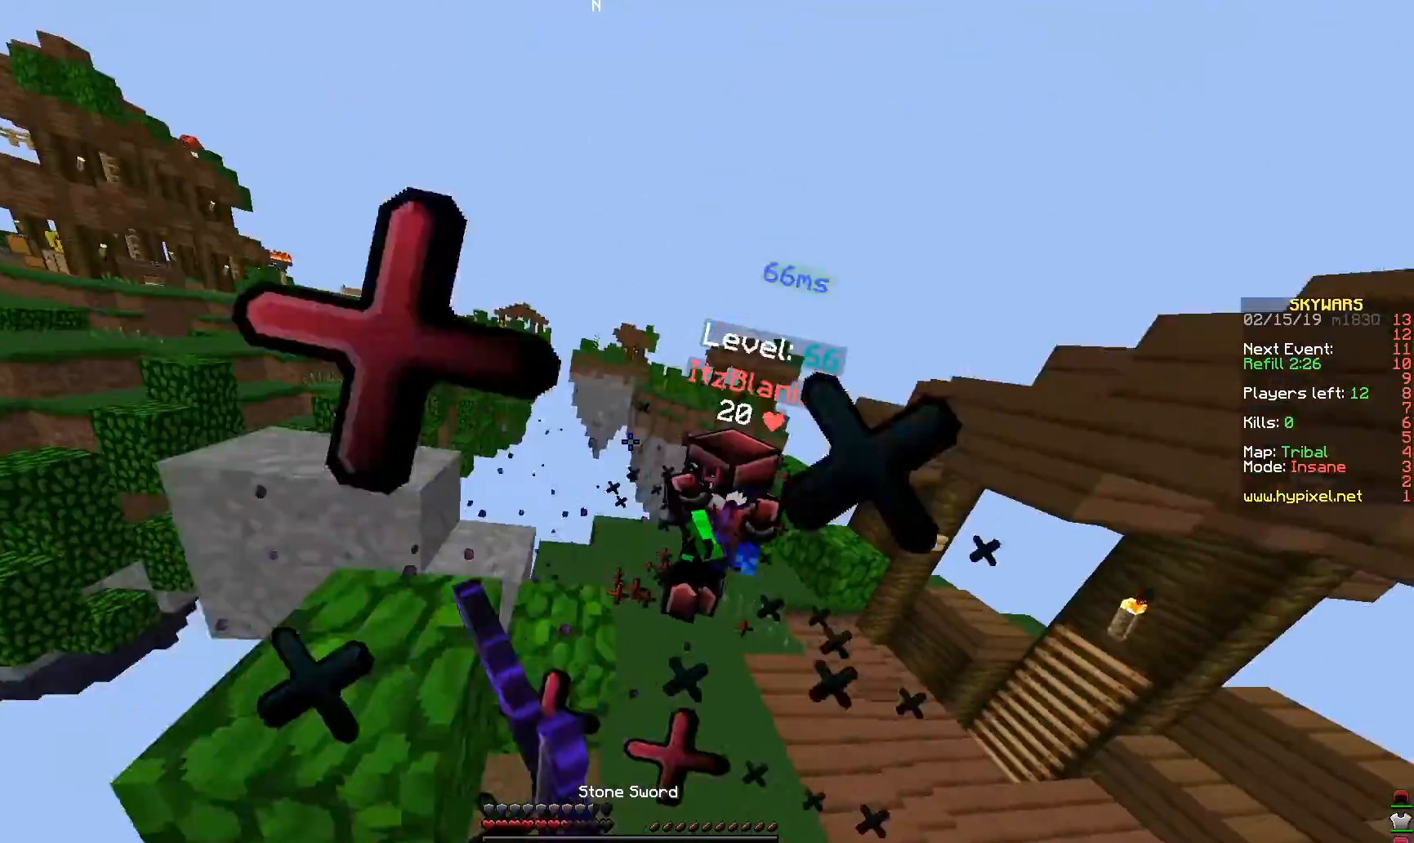
{"keys": ["w"], "mouse": [], "events": [[17, "mouse_left", "up"], [67, "mouse_left", "down"], [167, "mouse_left", "up"], [267, "mouse_left", "down"], [367, "mouse_left", "up"]]}
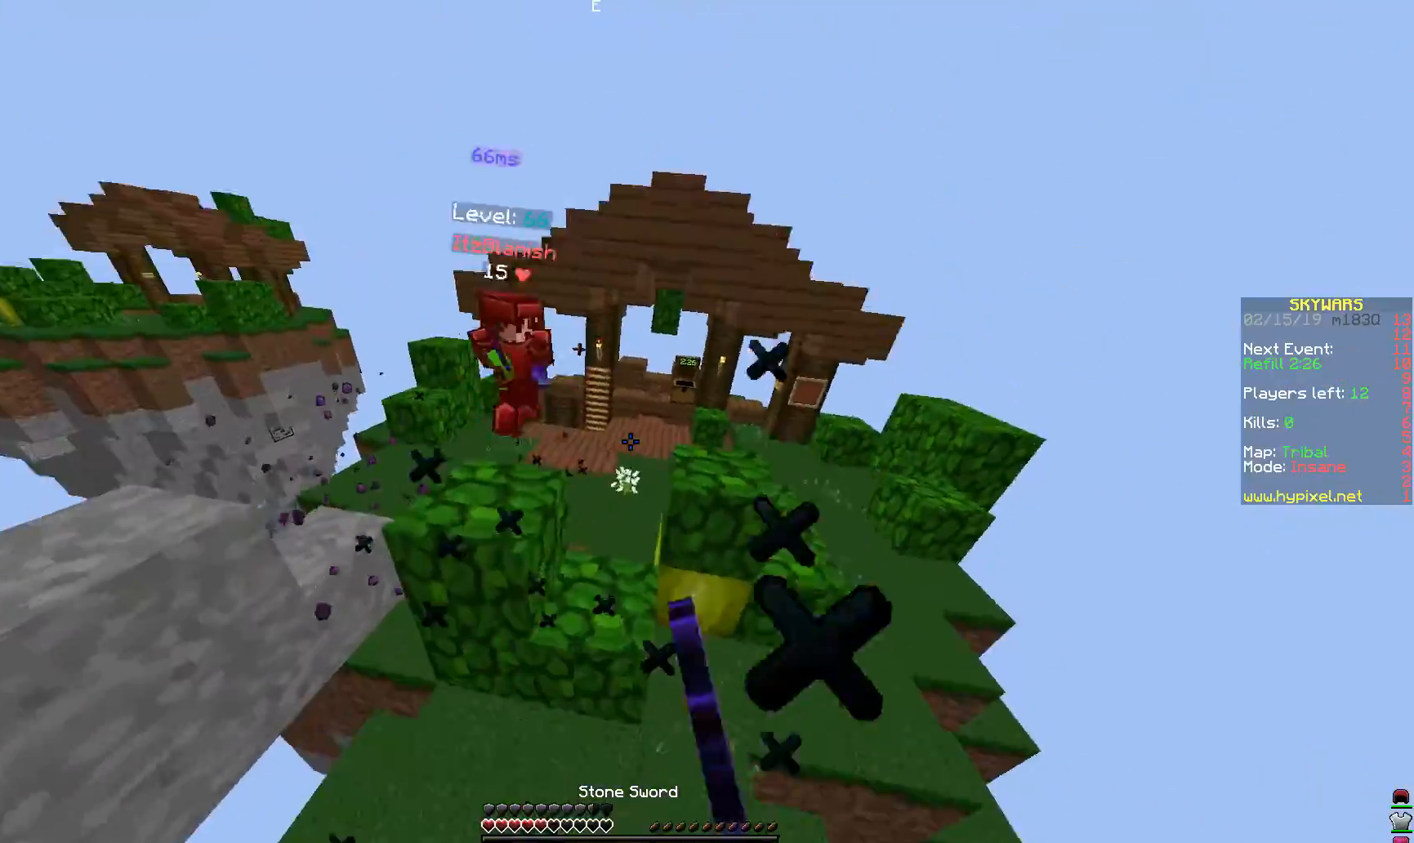
{"keys": ["space", "w"], "mouse": ["right"], "events": [[167, "mouse_right", "down"], [267, "mouse_right", "up"], [267, "space", "down"], [417, "mouse_right", "down"]]}
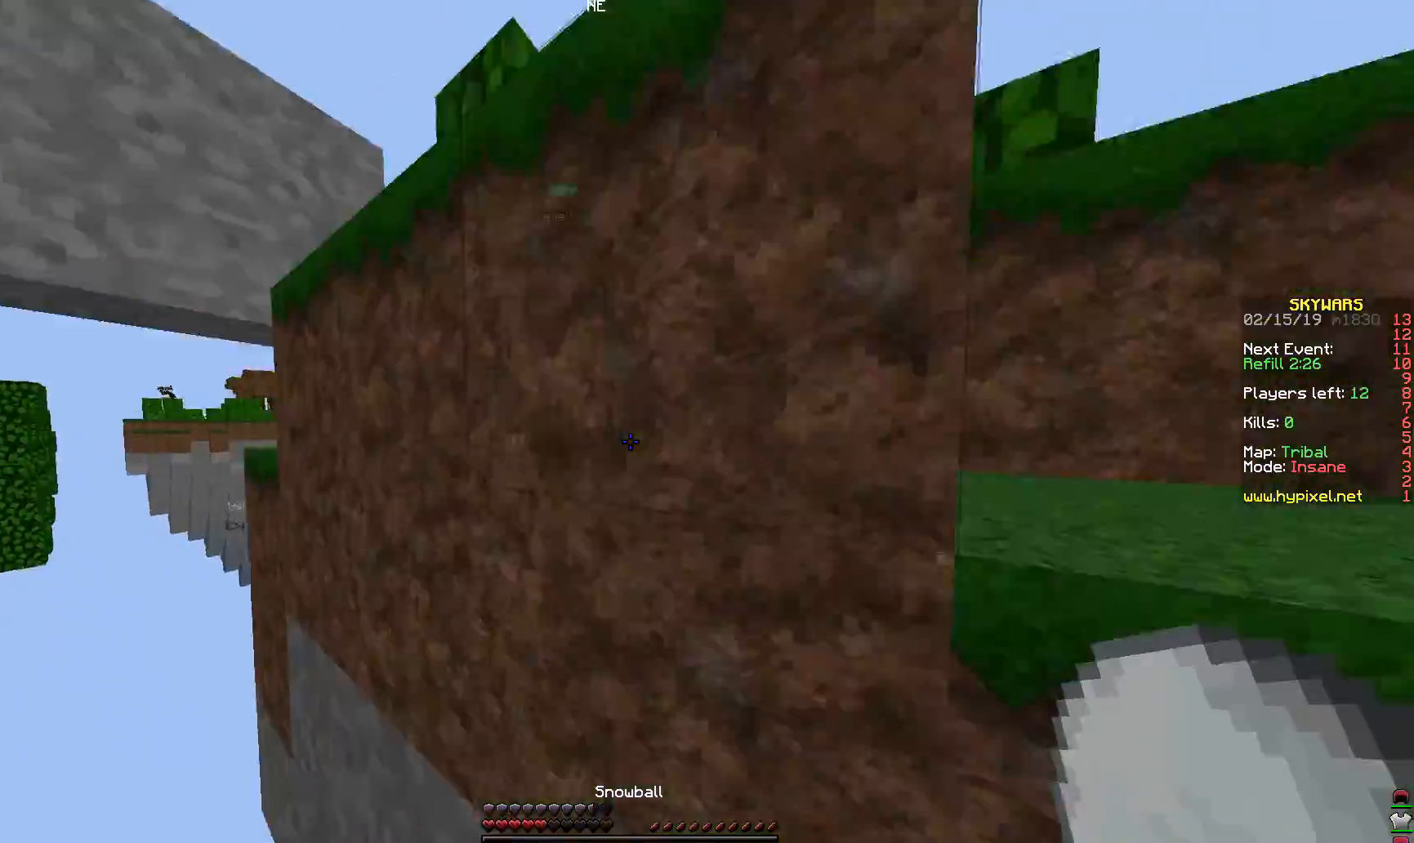
{"keys": ["w"], "mouse": [], "events": [[67, "mouse_right", "up"], [67, "space", "up"]]}
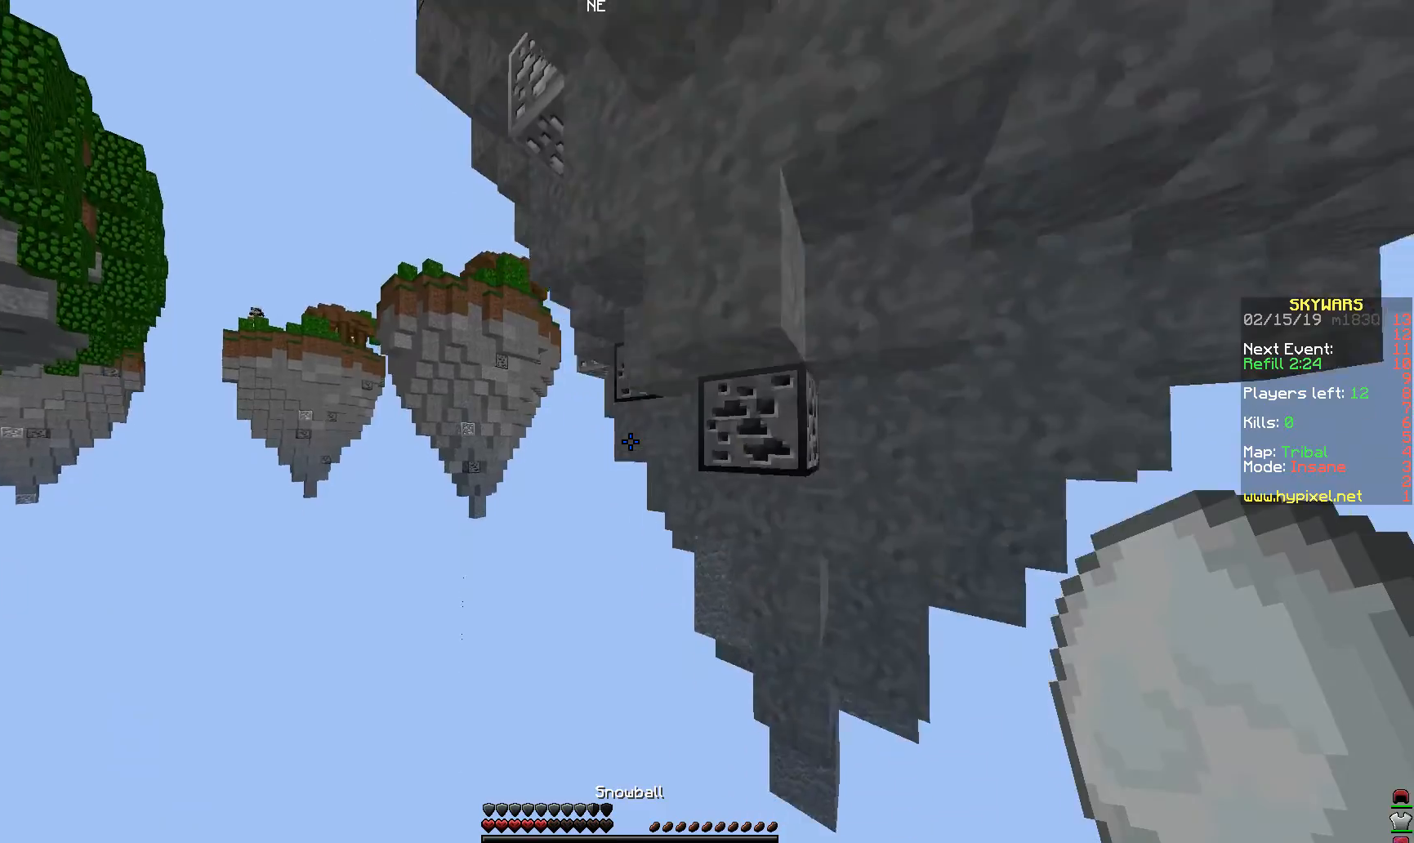
{"keys": [], "mouse": [], "events": [[267, "w", "up"]]}